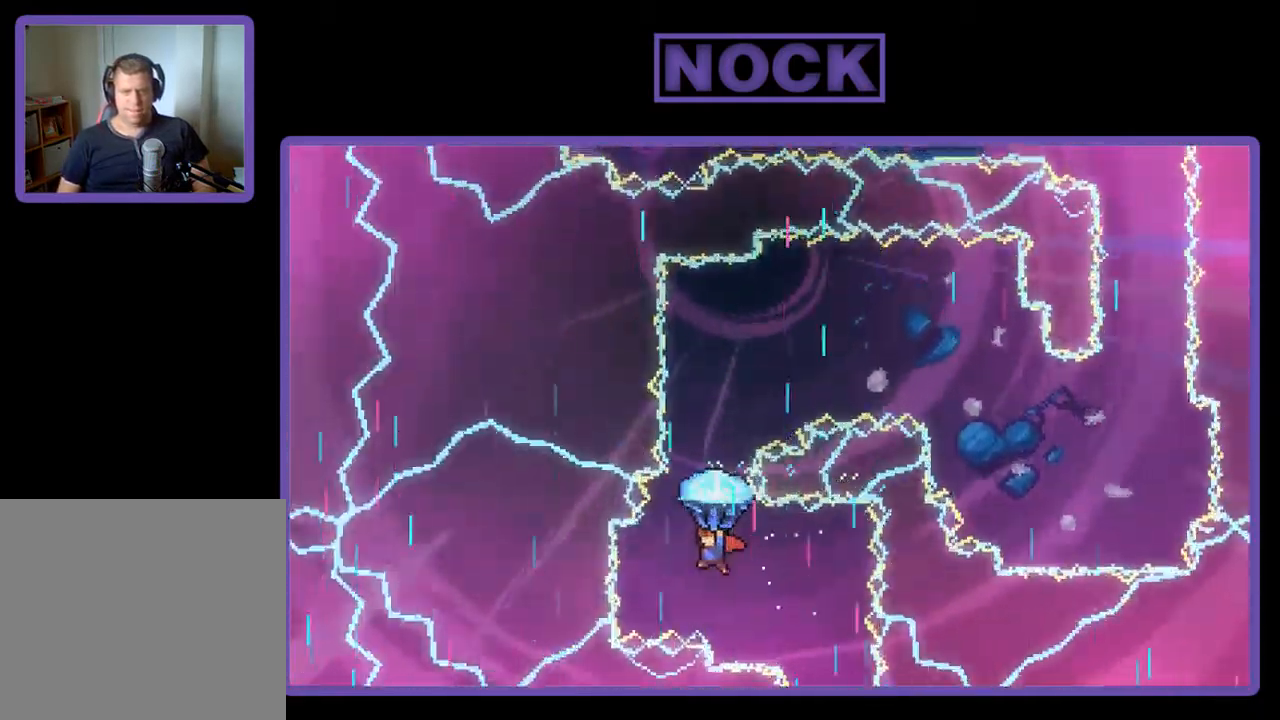
Gameplay with a controller (PlayStation layout); each line is a JSON object with the inputs held at the frame after it. "events" lists button and stick changes between this image and that frame as [ms after this image, input, new state], when the widget could be followed in between. Not read: right_stick.
{"buttons": ["R2"], "left_stick": "center", "events": [[250, "DPAD_UP", "up"]]}
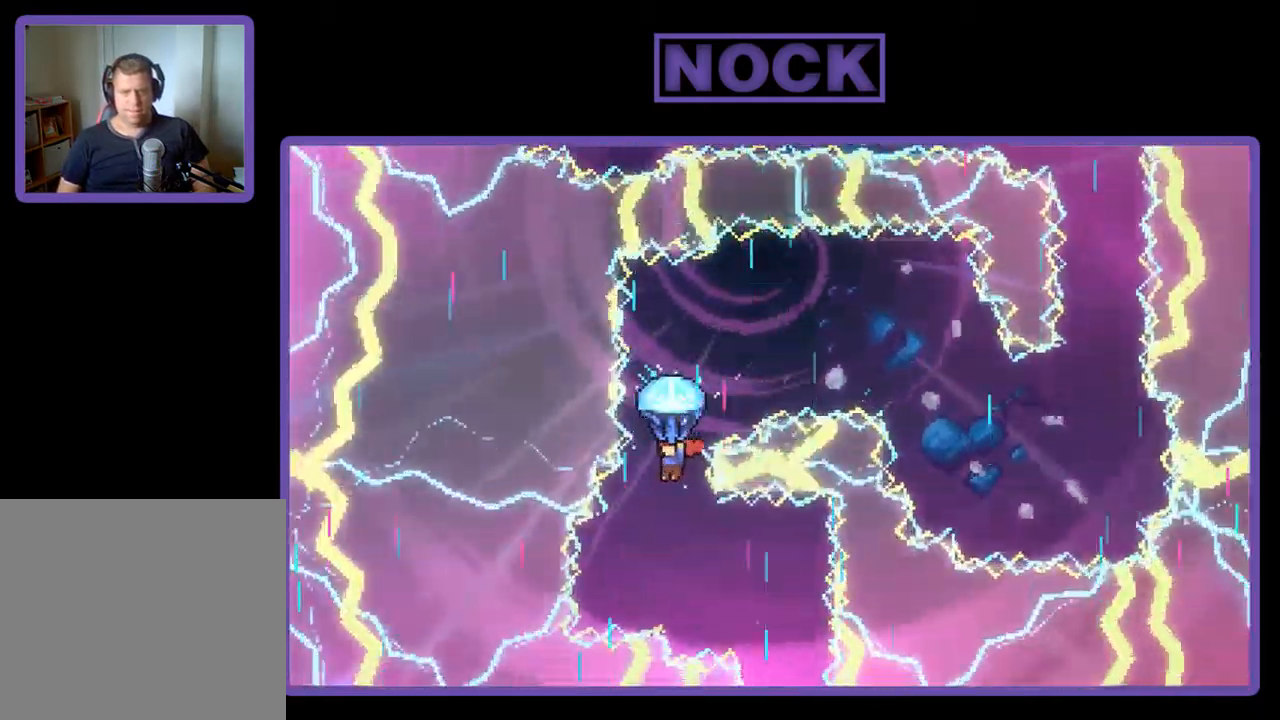
{"buttons": ["R2", "DPAD_RIGHT"], "left_stick": "center", "events": [[284, "DPAD_RIGHT", "down"]]}
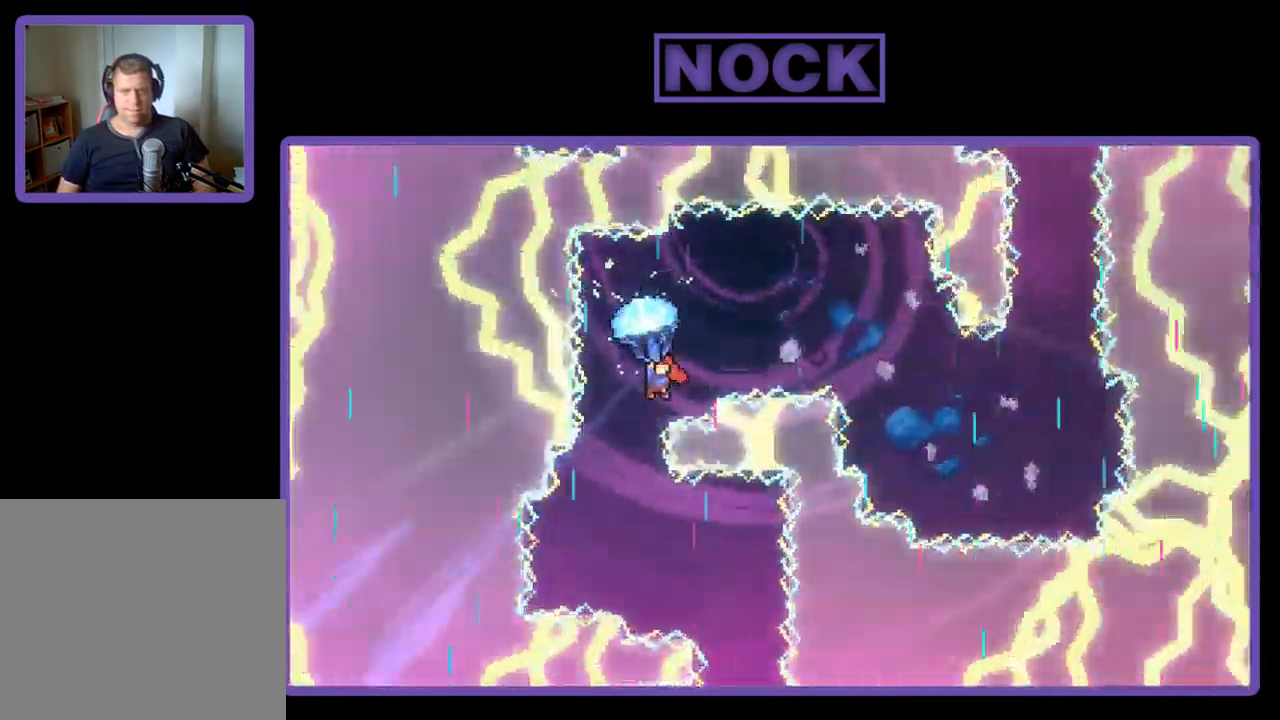
{"buttons": ["R2", "DPAD_DOWN", "DPAD_RIGHT"], "left_stick": "center", "events": [[317, "DPAD_DOWN", "down"]]}
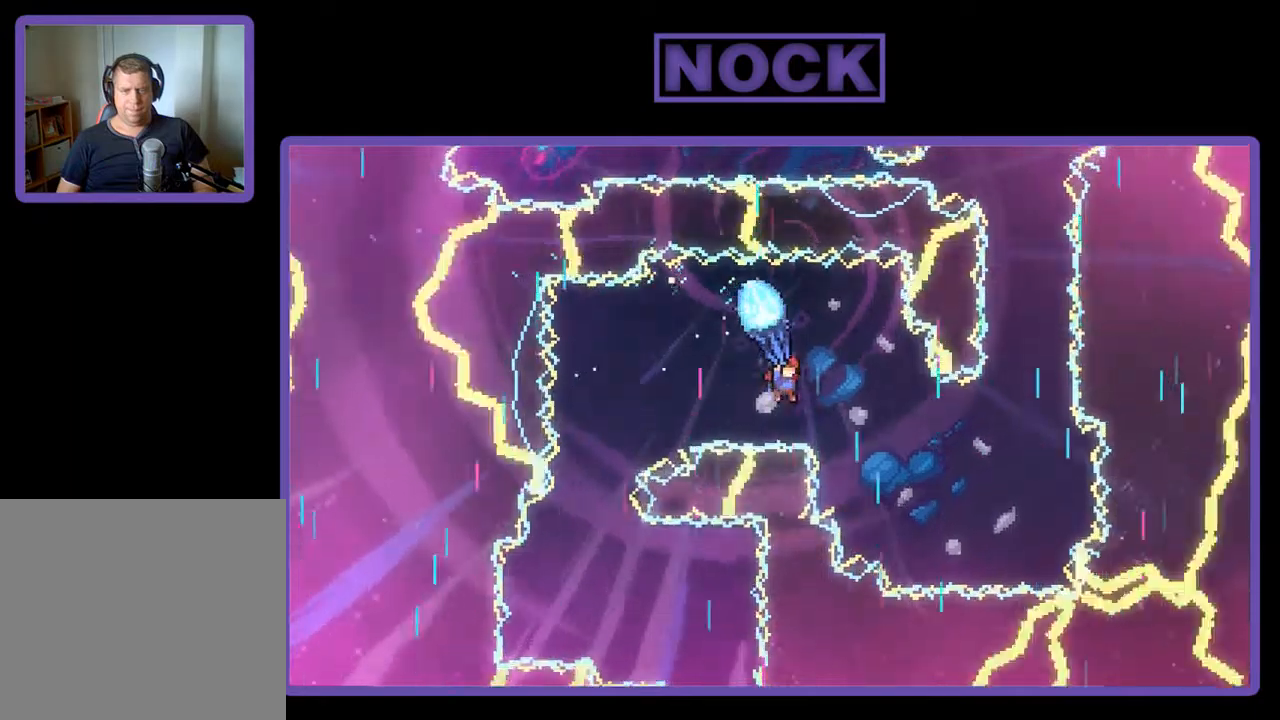
{"buttons": ["R2"], "left_stick": "center", "events": [[400, "DPAD_DOWN", "up"], [500, "DPAD_RIGHT", "up"]]}
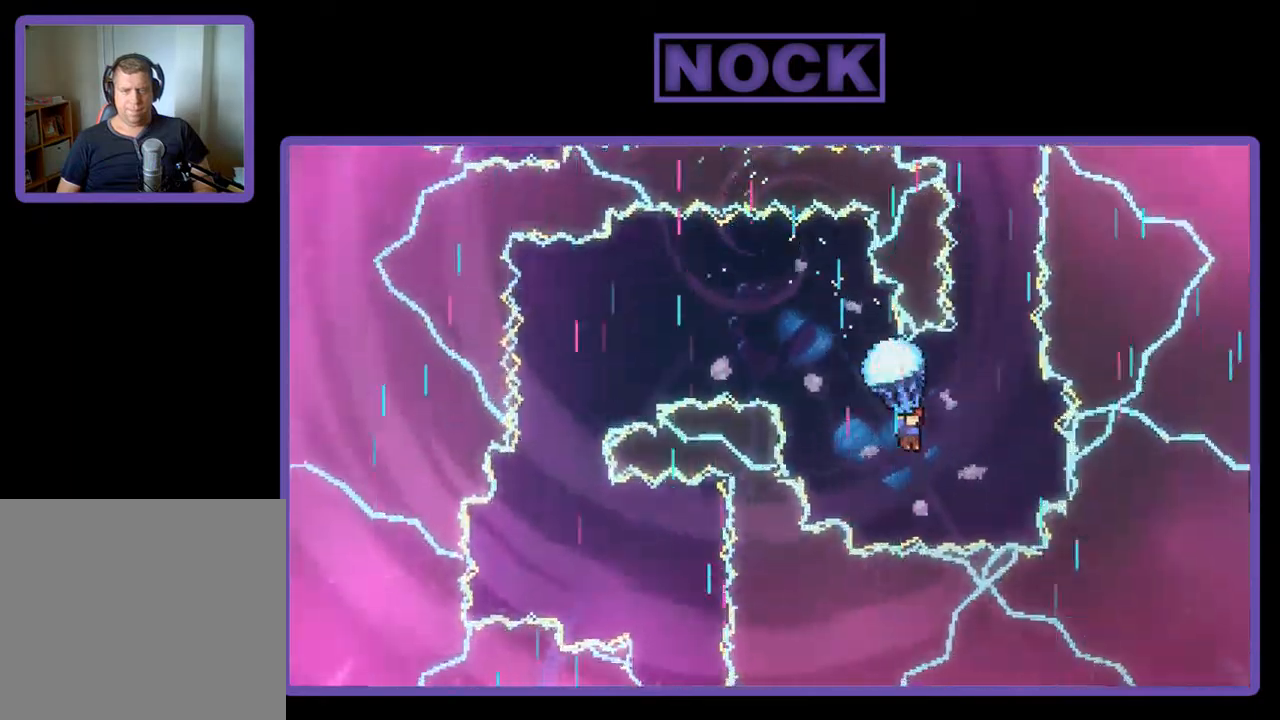
{"buttons": ["R2", "DPAD_RIGHT"], "left_stick": "center", "events": [[233, "DPAD_RIGHT", "down"], [267, "DPAD_RIGHT", "up"], [467, "DPAD_RIGHT", "down"]]}
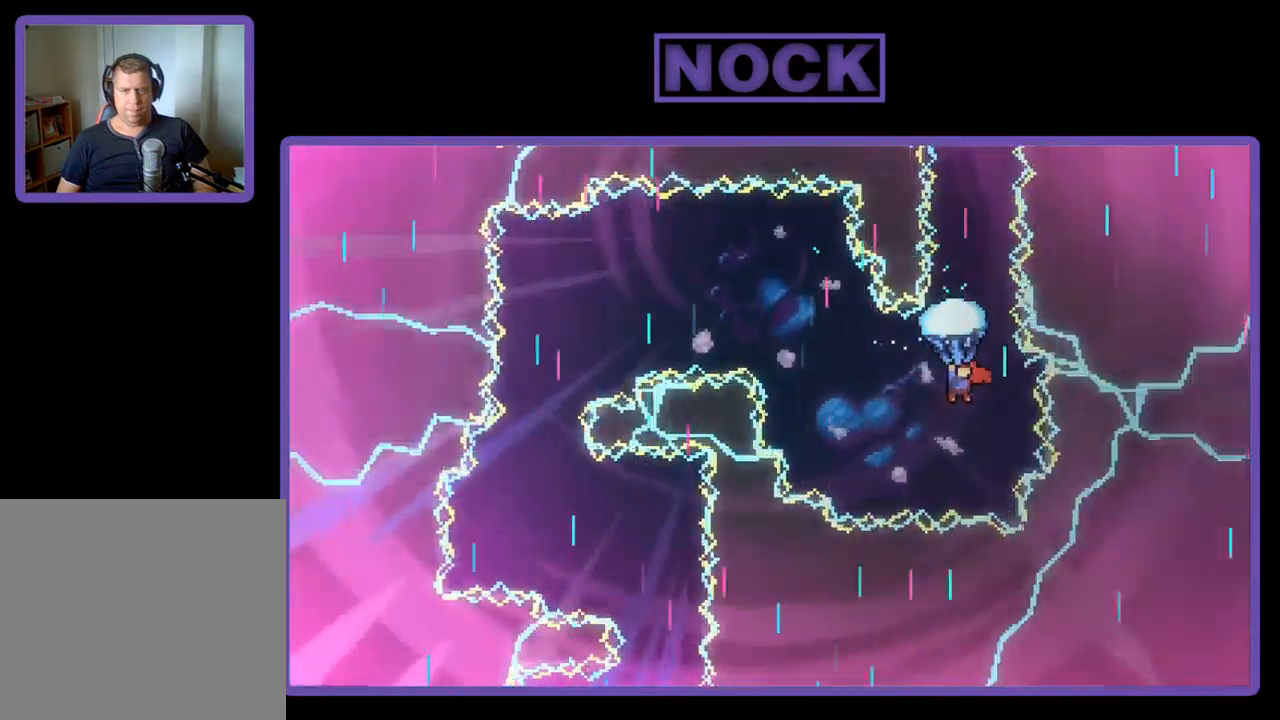
{"buttons": ["R2"], "left_stick": "center", "events": [[33, "DPAD_RIGHT", "up"]]}
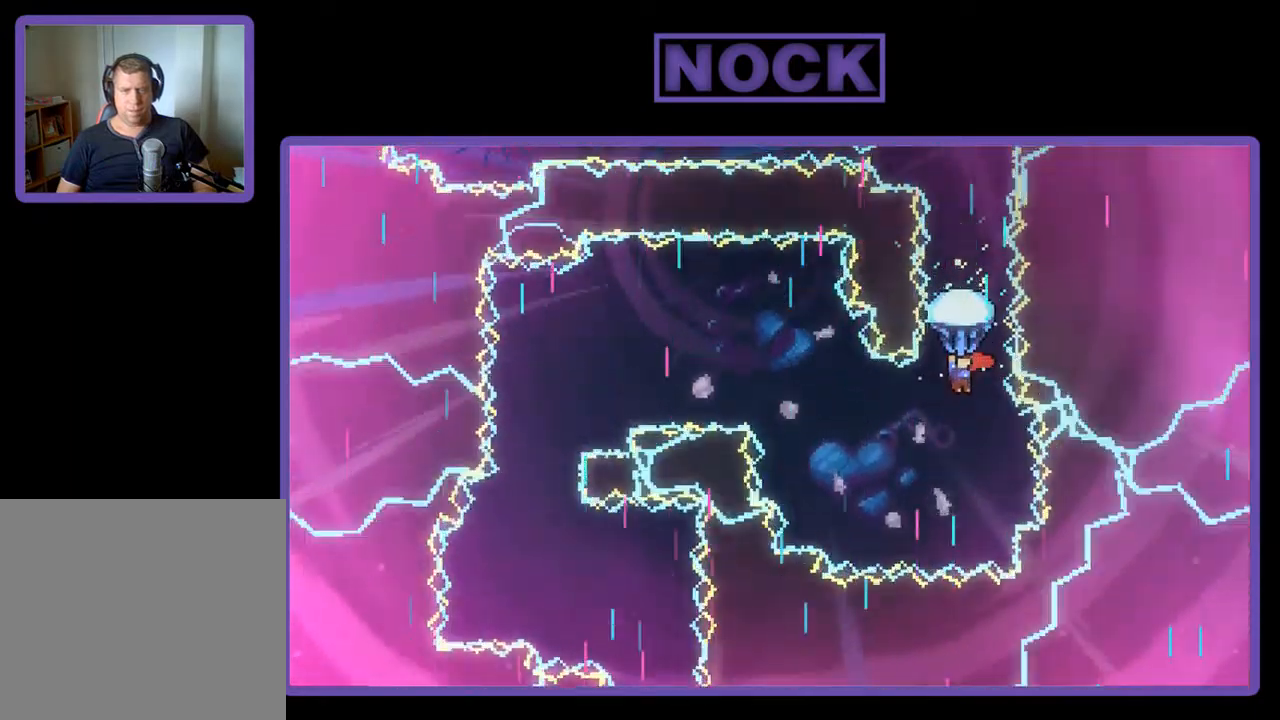
{"buttons": ["R2"], "left_stick": "center", "events": [[100, "DPAD_RIGHT", "down"], [167, "DPAD_RIGHT", "up"]]}
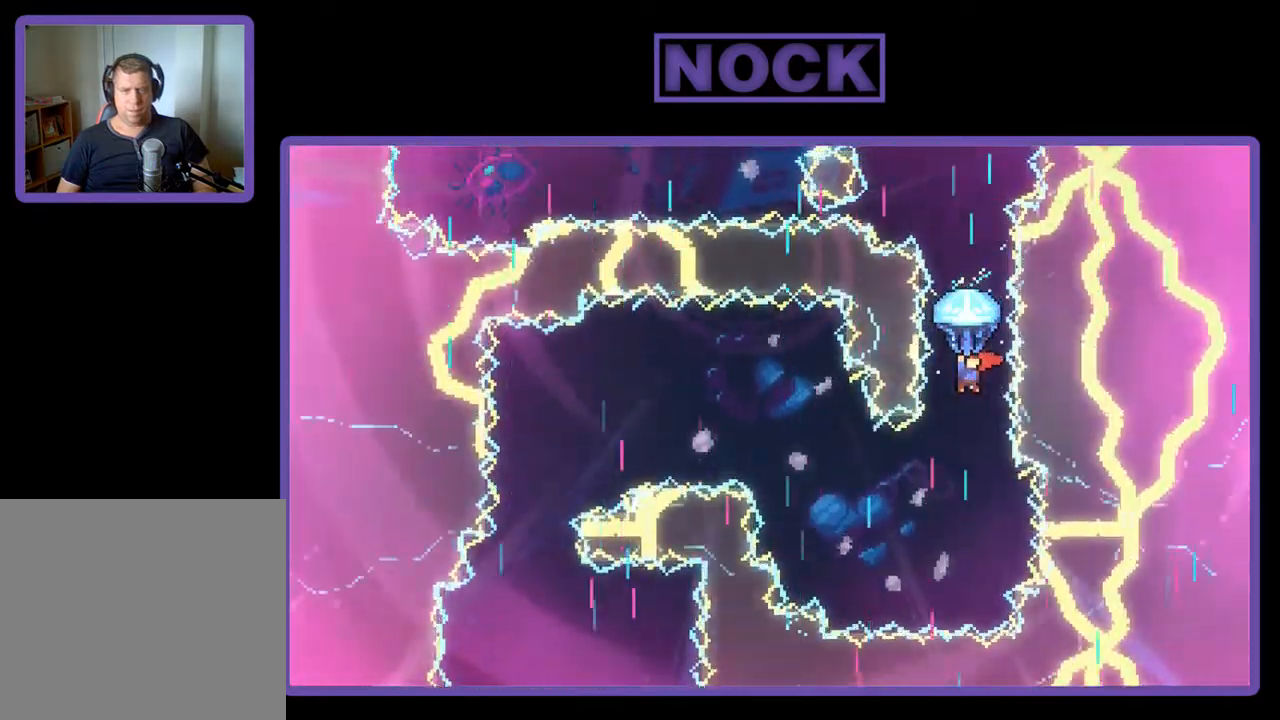
{"buttons": ["R2"], "left_stick": "center", "events": [[67, "DPAD_RIGHT", "down"], [133, "DPAD_RIGHT", "up"]]}
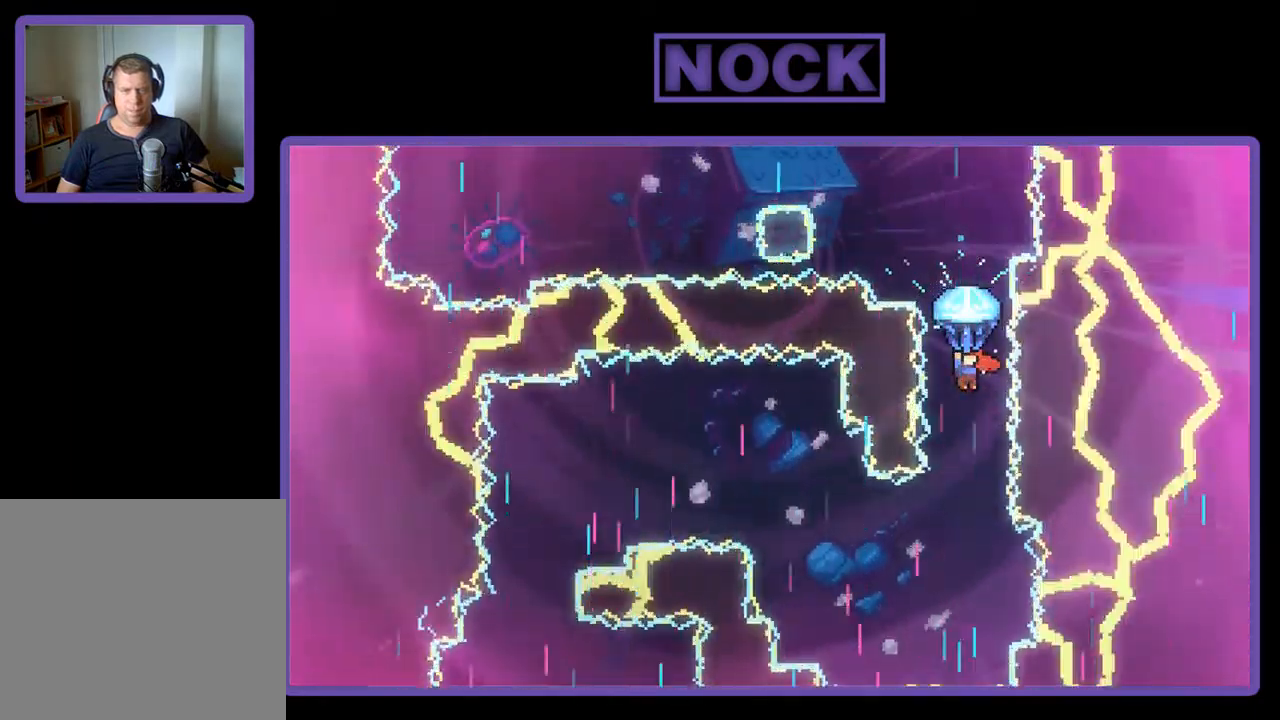
{"buttons": ["R2"], "left_stick": "center", "events": []}
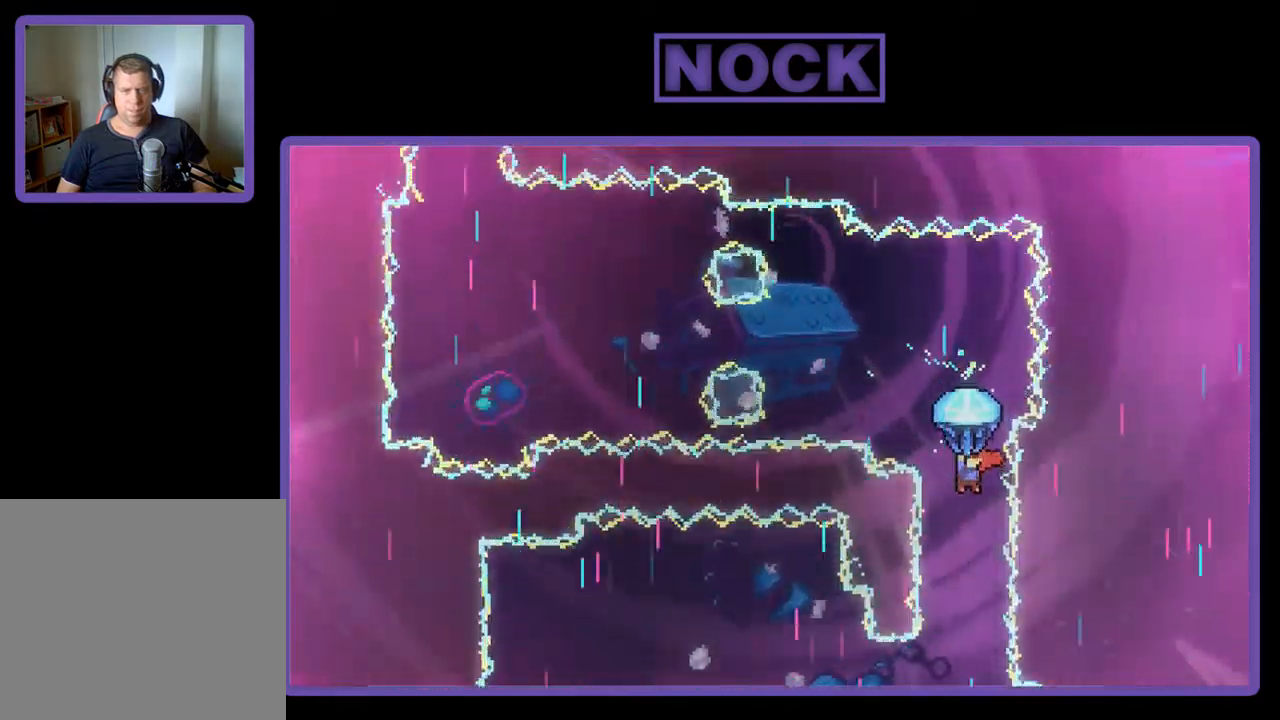
{"buttons": ["R2", "DPAD_LEFT"], "left_stick": "center", "events": [[150, "DPAD_LEFT", "down"]]}
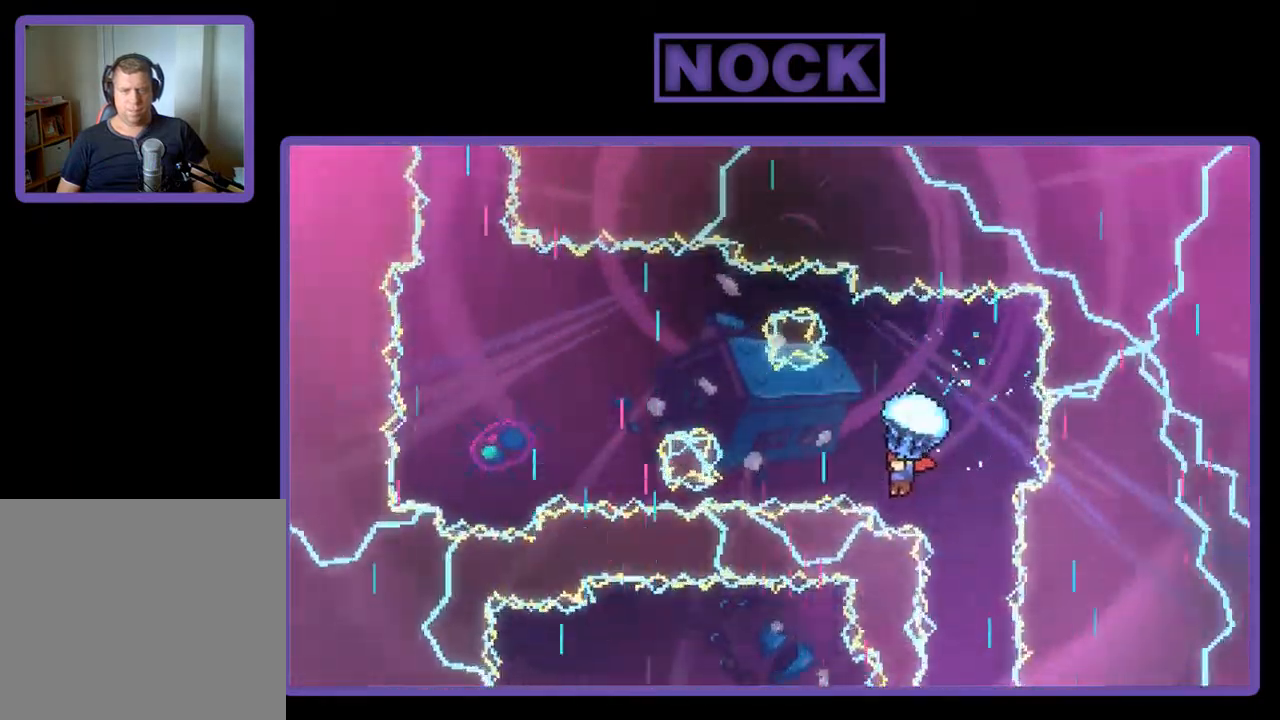
{"buttons": ["R2", "DPAD_LEFT"], "left_stick": "center", "events": []}
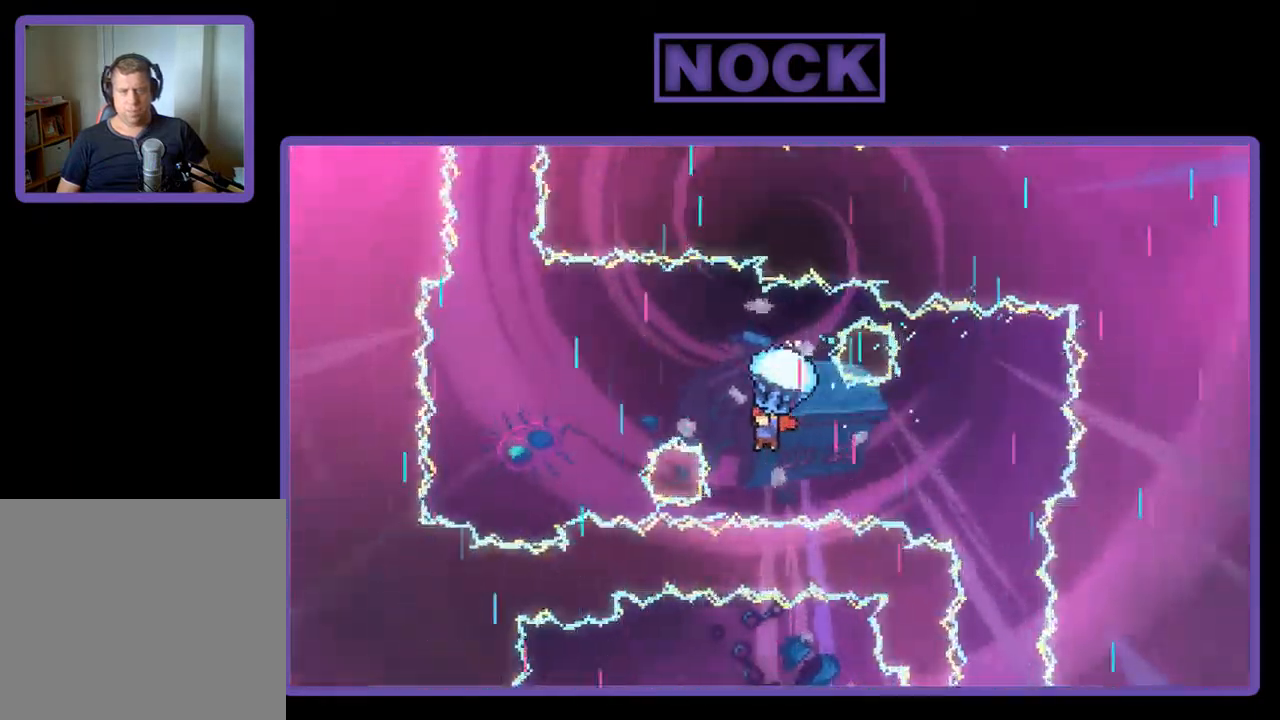
{"buttons": ["R2", "DPAD_LEFT"], "left_stick": "center", "events": []}
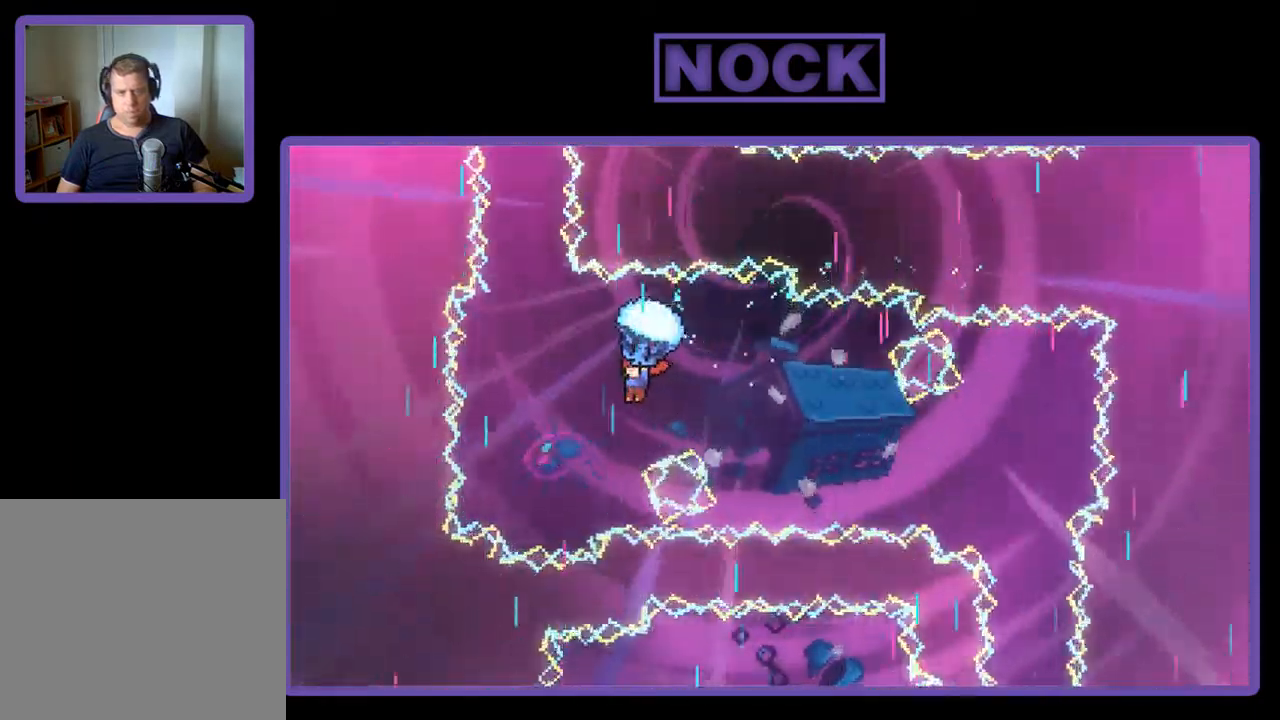
{"buttons": ["R2"], "left_stick": "center", "events": [[67, "DPAD_LEFT", "up"], [367, "DPAD_LEFT", "down"], [500, "DPAD_LEFT", "up"]]}
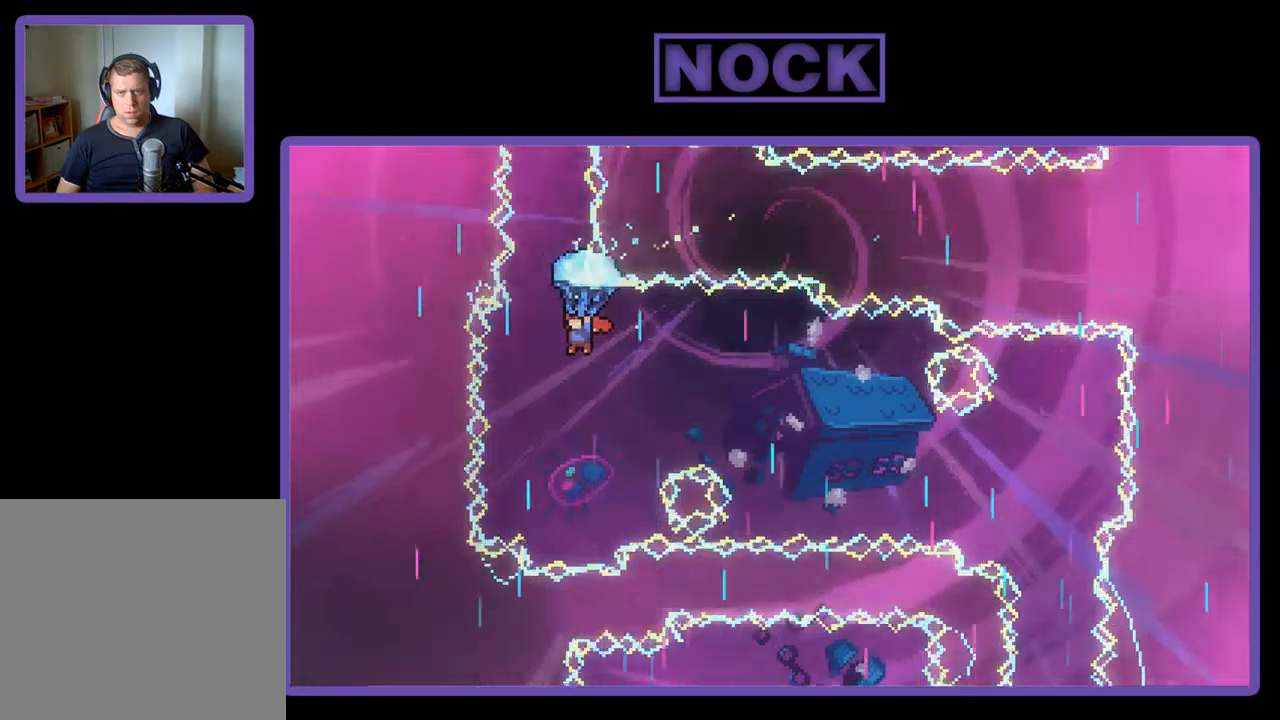
{"buttons": ["R2"], "left_stick": "center", "events": [[367, "DPAD_LEFT", "down"], [434, "DPAD_LEFT", "up"]]}
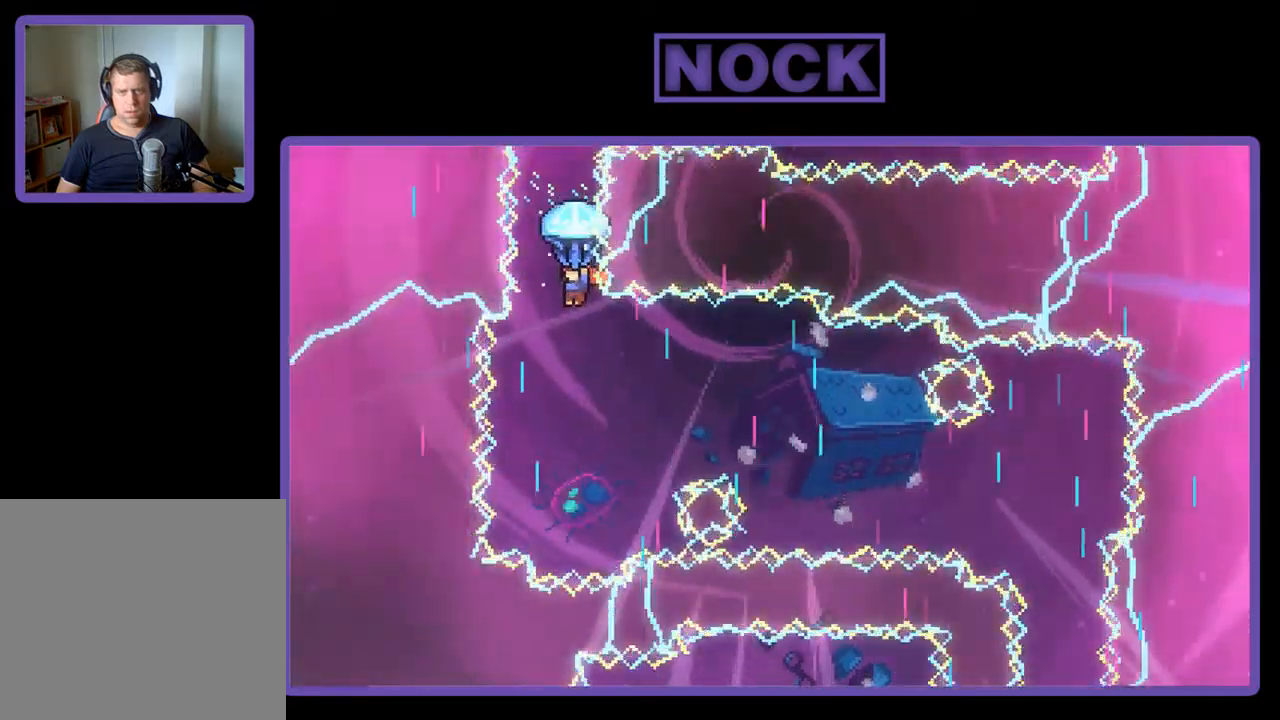
{"buttons": ["R2"], "left_stick": "center", "events": []}
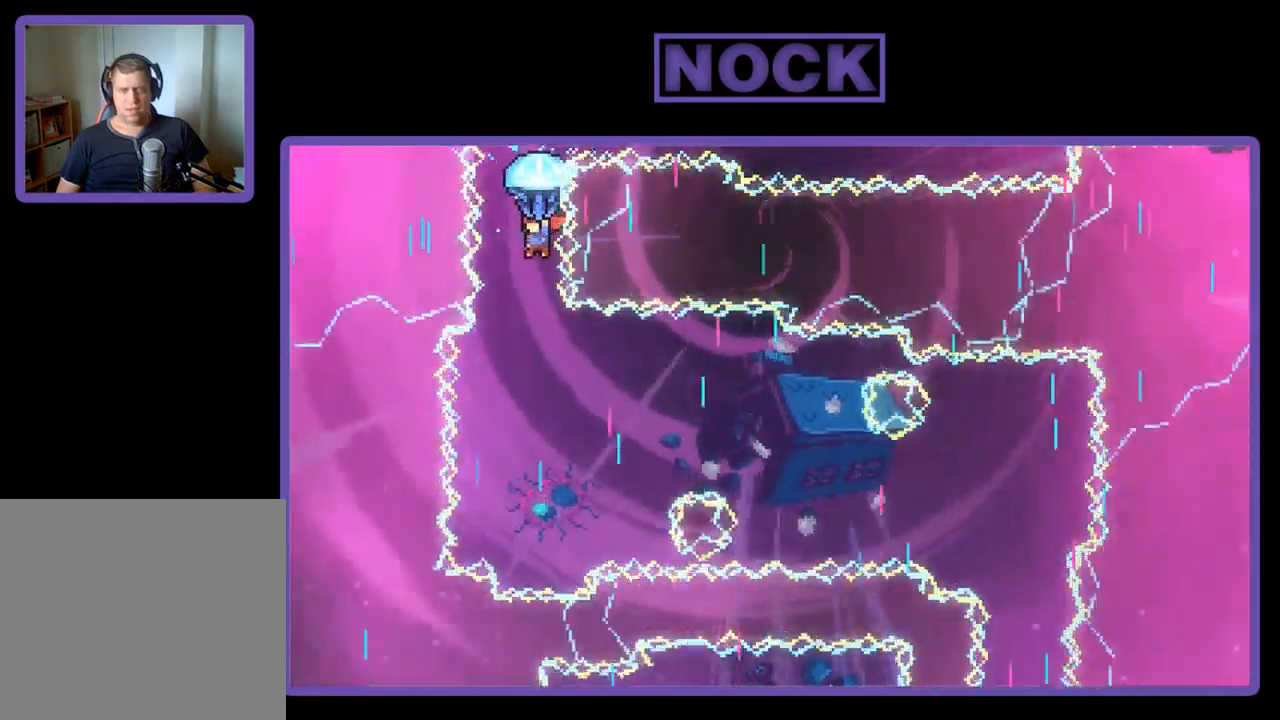
{"buttons": ["R2"], "left_stick": "center", "events": []}
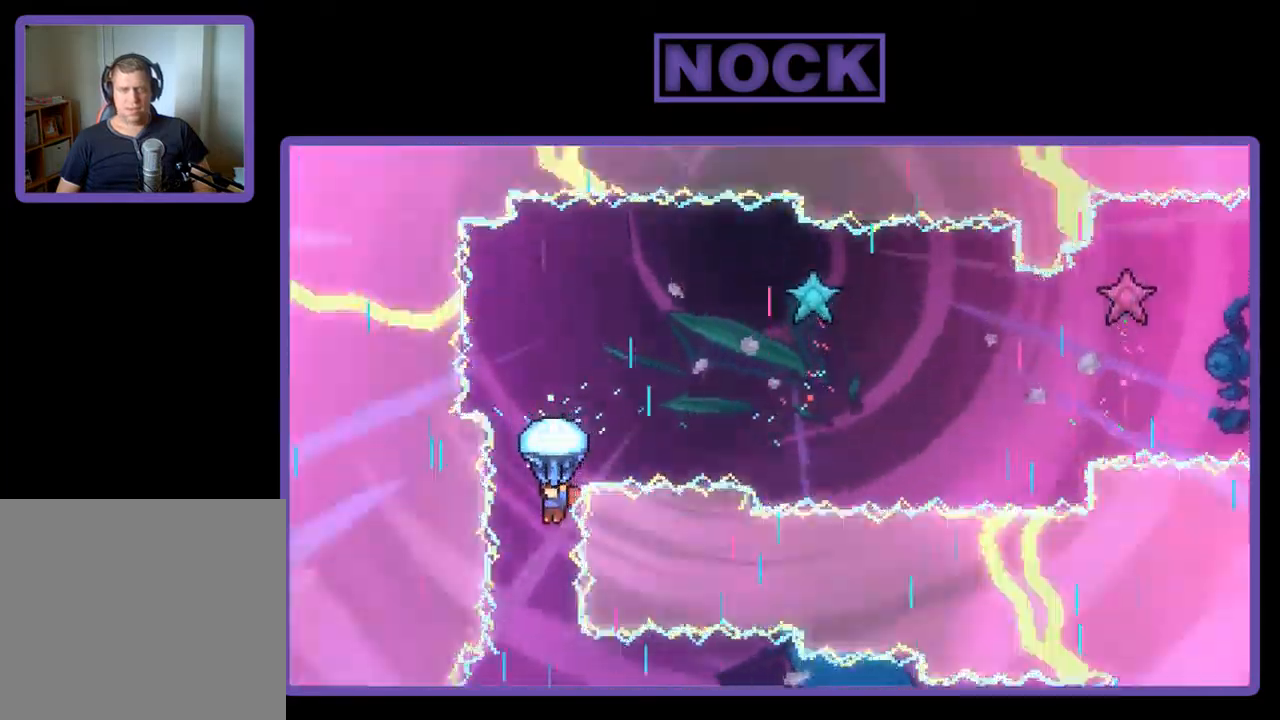
{"buttons": ["R2"], "left_stick": "center", "events": []}
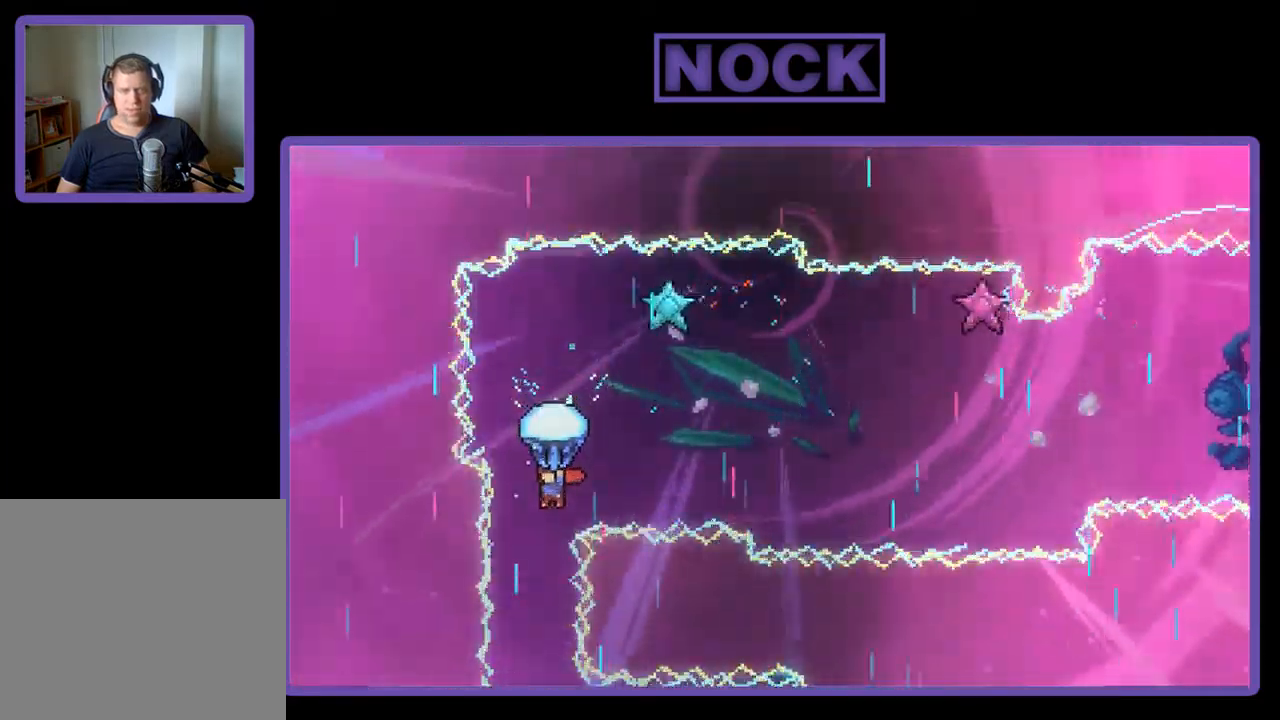
{"buttons": ["R2", "DPAD_RIGHT"], "left_stick": "center", "events": [[367, "DPAD_RIGHT", "down"]]}
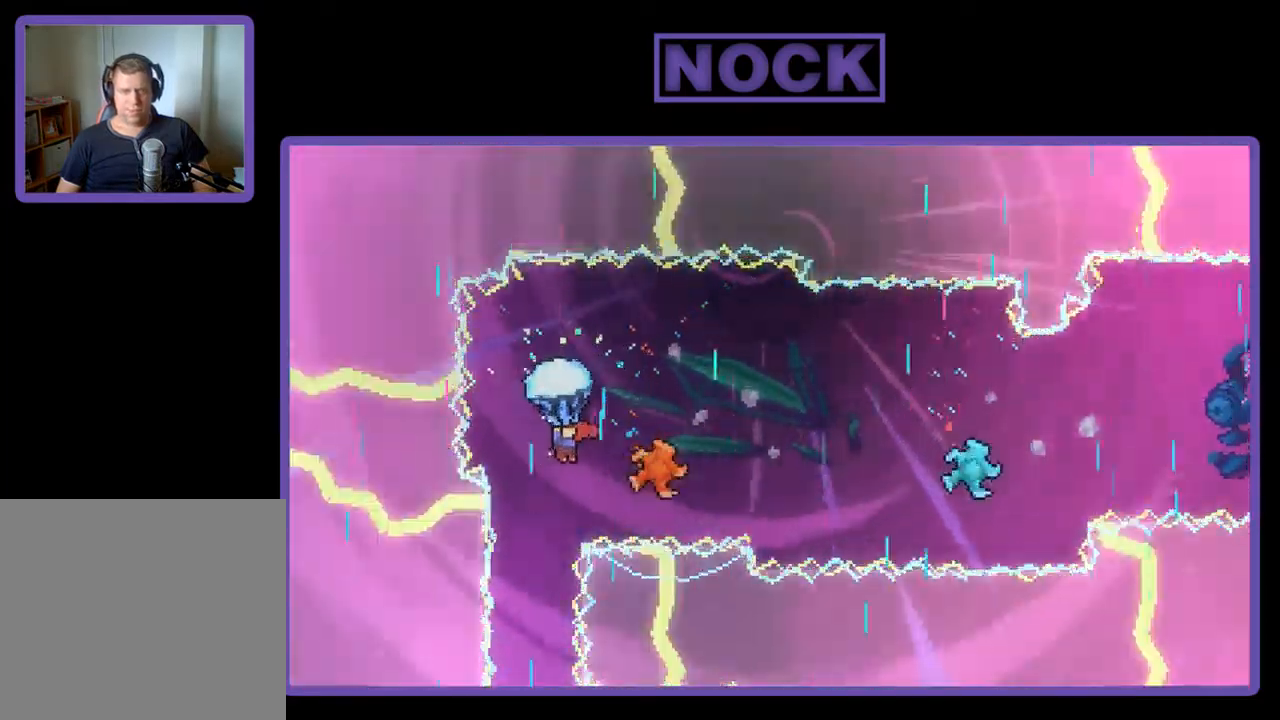
{"buttons": ["R2", "DPAD_DOWN", "DPAD_RIGHT"], "left_stick": "center", "events": [[134, "DPAD_DOWN", "down"]]}
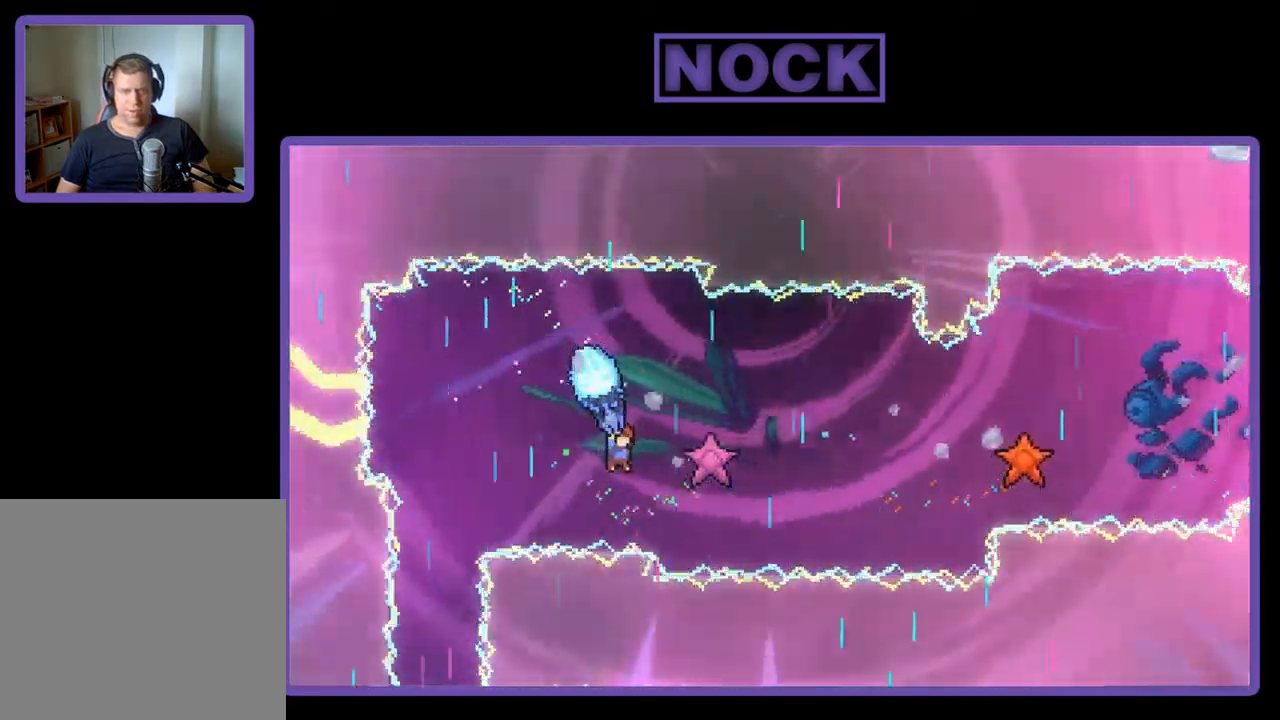
{"buttons": ["R2", "DPAD_RIGHT"], "left_stick": "center", "events": [[67, "DPAD_DOWN", "up"], [100, "DPAD_RIGHT", "up"], [467, "DPAD_RIGHT", "down"]]}
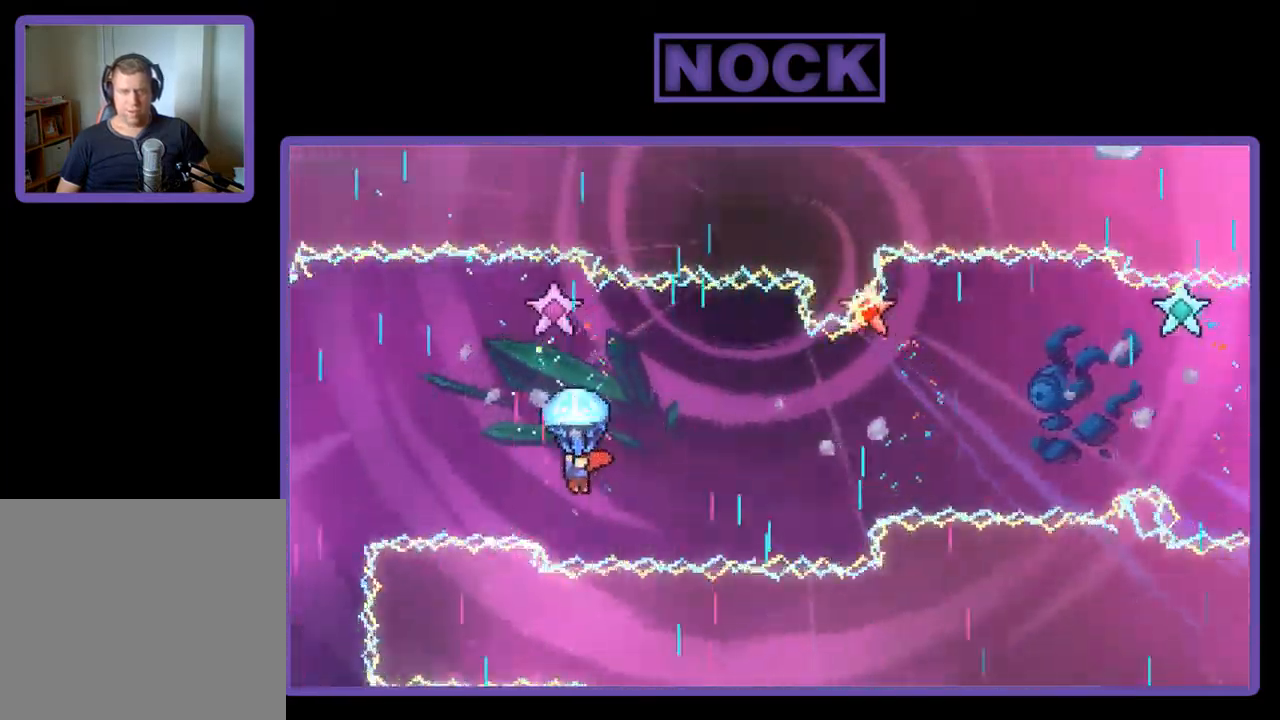
{"buttons": ["R2", "DPAD_DOWN", "DPAD_RIGHT"], "left_stick": "center", "events": [[234, "DPAD_RIGHT", "up"], [434, "DPAD_DOWN", "down"], [467, "DPAD_RIGHT", "down"]]}
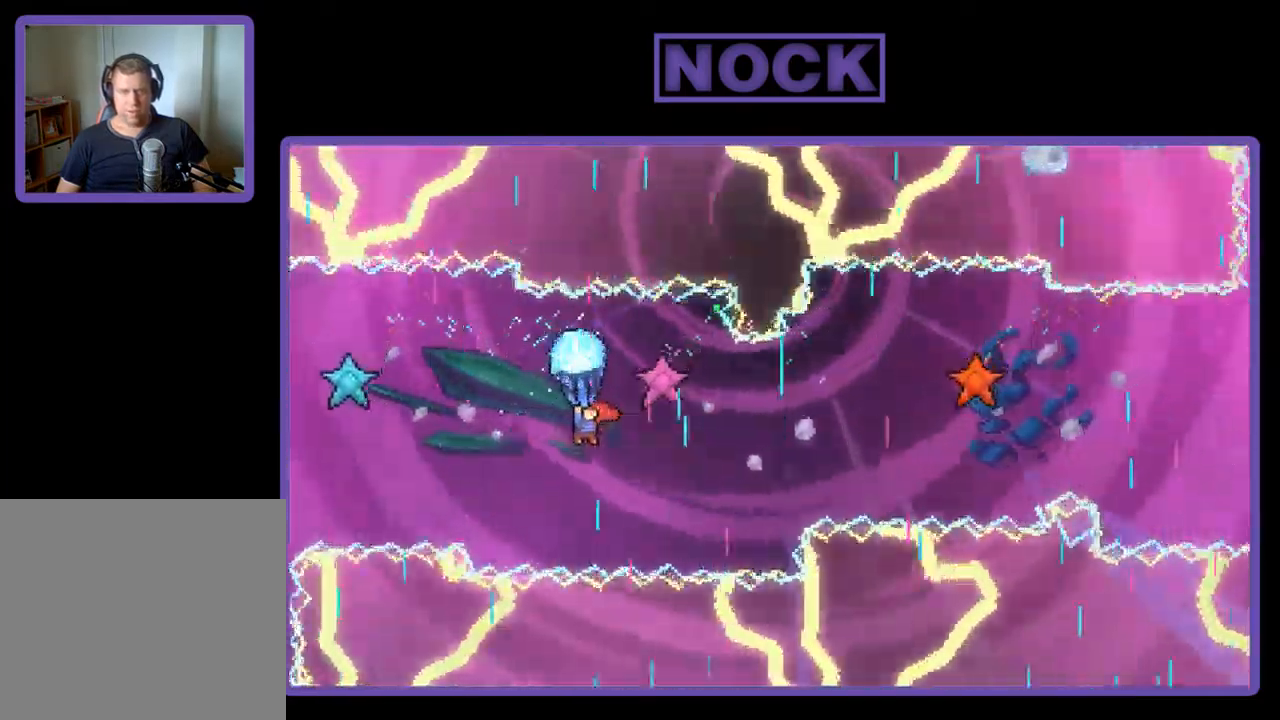
{"buttons": ["R2"], "left_stick": "center", "events": [[167, "DPAD_RIGHT", "up"], [200, "DPAD_DOWN", "up"]]}
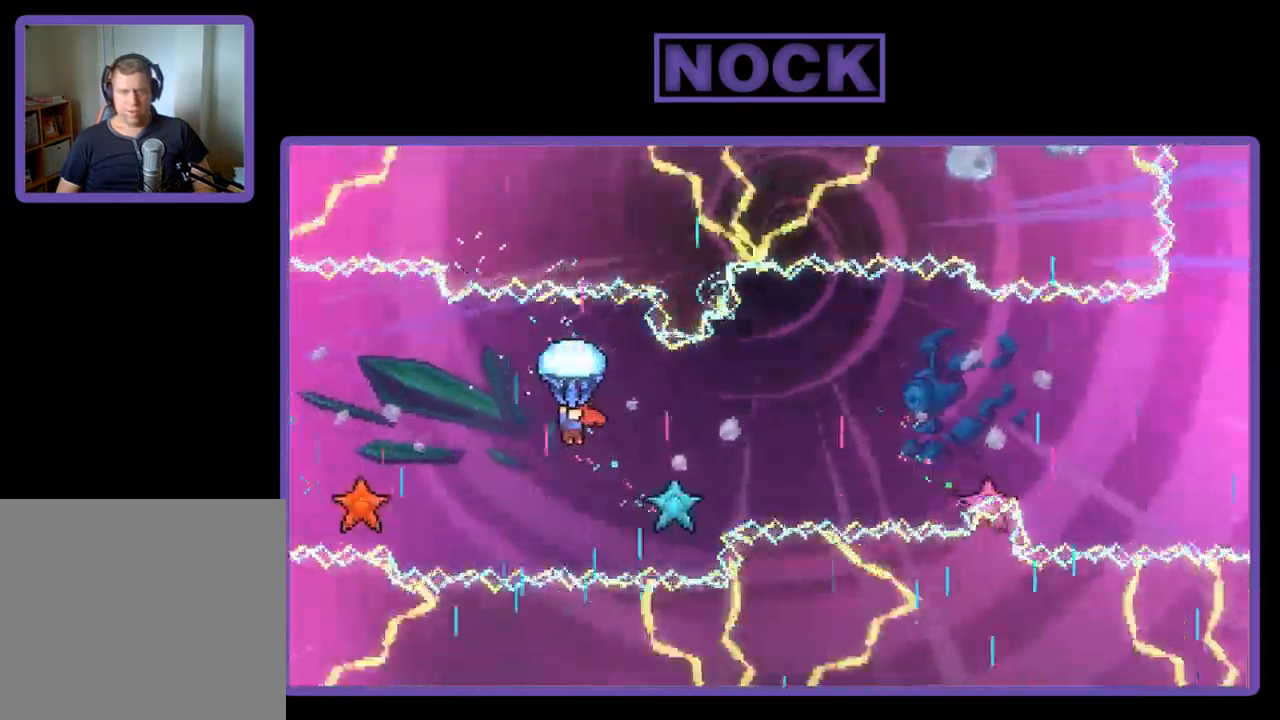
{"buttons": ["R2", "DPAD_DOWN", "DPAD_RIGHT"], "left_stick": "center", "events": [[100, "DPAD_DOWN", "down"], [100, "DPAD_RIGHT", "down"]]}
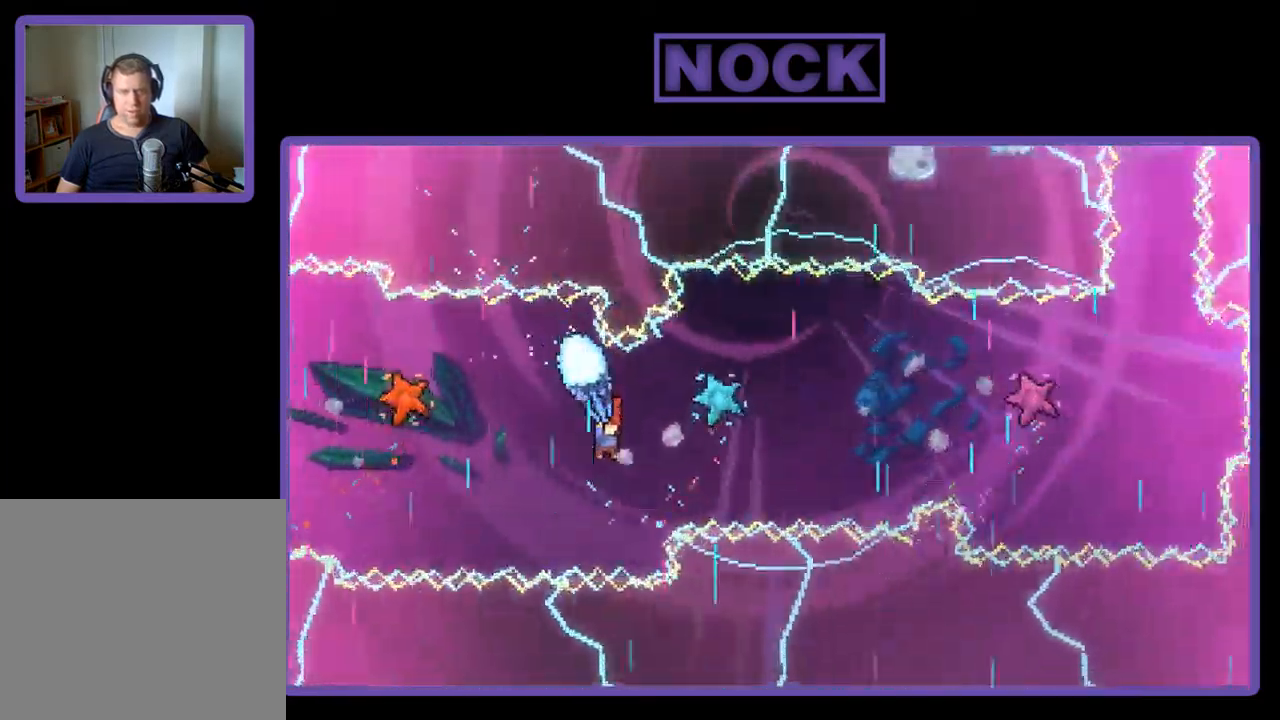
{"buttons": ["R2"], "left_stick": "center", "events": [[100, "DPAD_DOWN", "up"], [200, "DPAD_RIGHT", "up"]]}
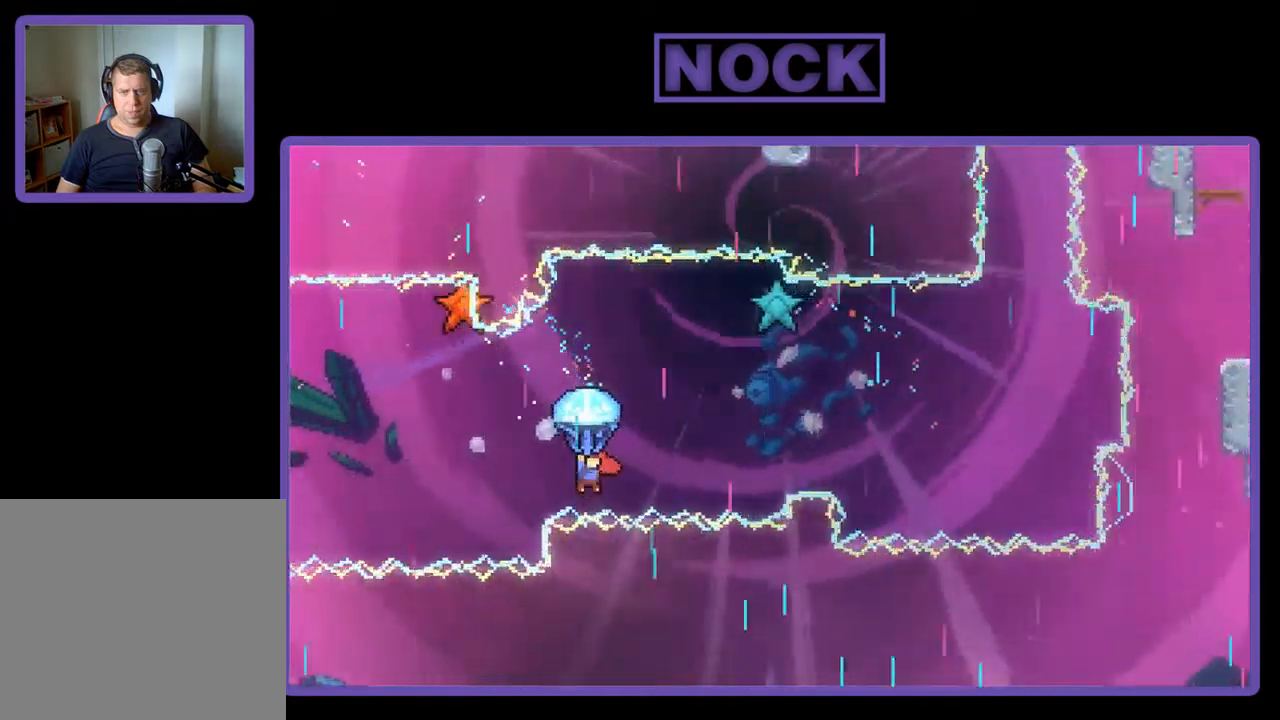
{"buttons": ["R2", "DPAD_RIGHT"], "left_stick": "center", "events": [[117, "DPAD_RIGHT", "down"], [317, "DPAD_RIGHT", "up"], [450, "DPAD_RIGHT", "down"]]}
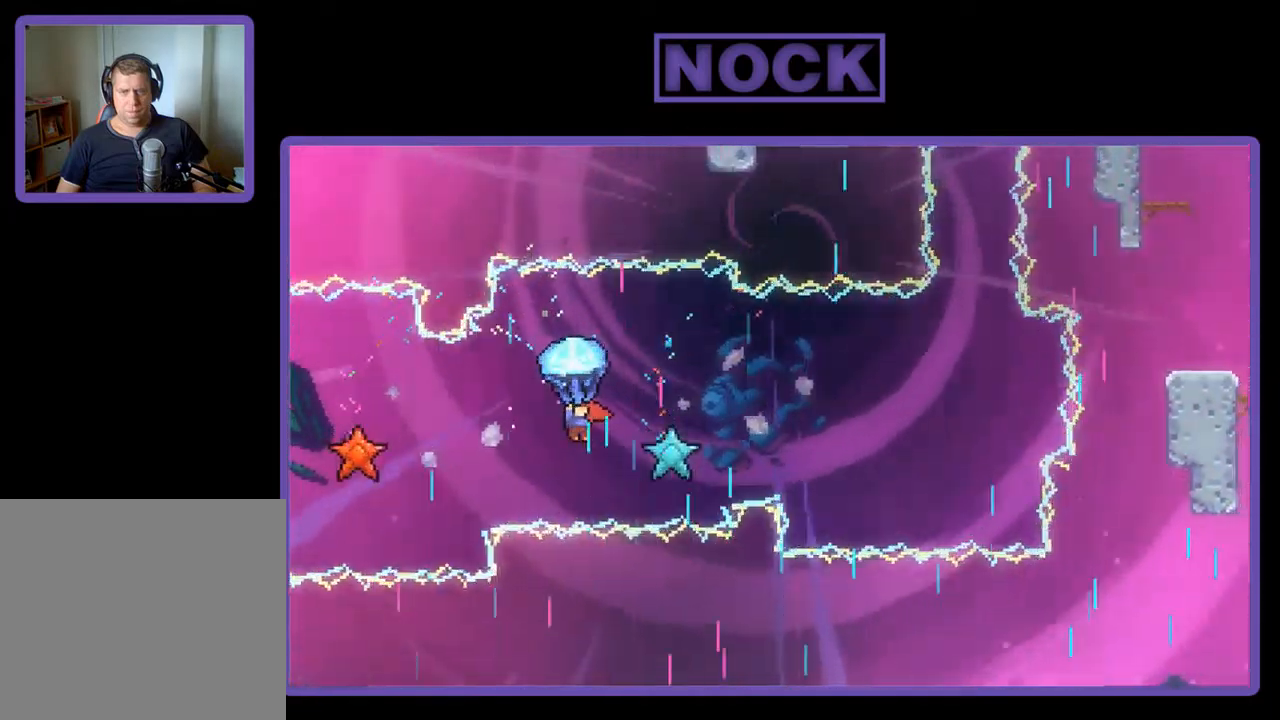
{"buttons": ["R2", "DPAD_DOWN", "DPAD_RIGHT"], "left_stick": "center", "events": [[284, "DPAD_DOWN", "down"]]}
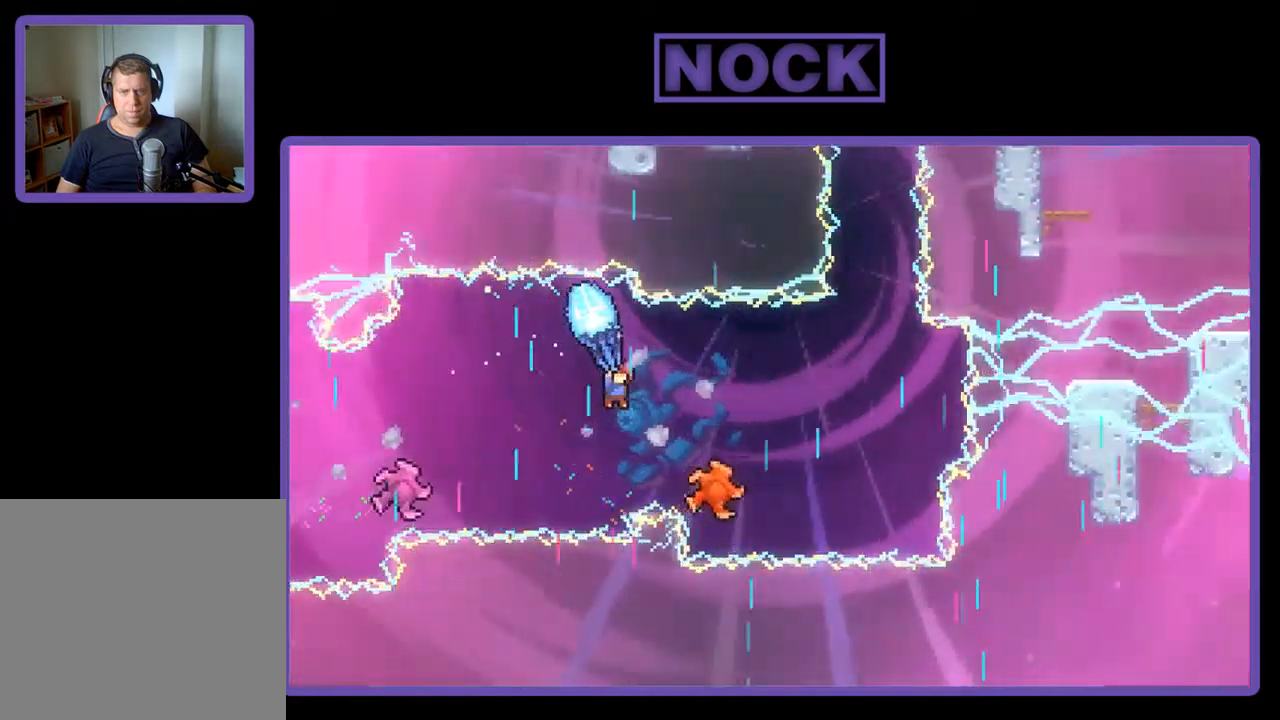
{"buttons": ["R2", "DPAD_DOWN"], "left_stick": "center", "events": [[17, "DPAD_DOWN", "up"], [84, "DPAD_RIGHT", "up"], [150, "DPAD_DOWN", "down"], [150, "DPAD_RIGHT", "down"], [450, "DPAD_RIGHT", "up"]]}
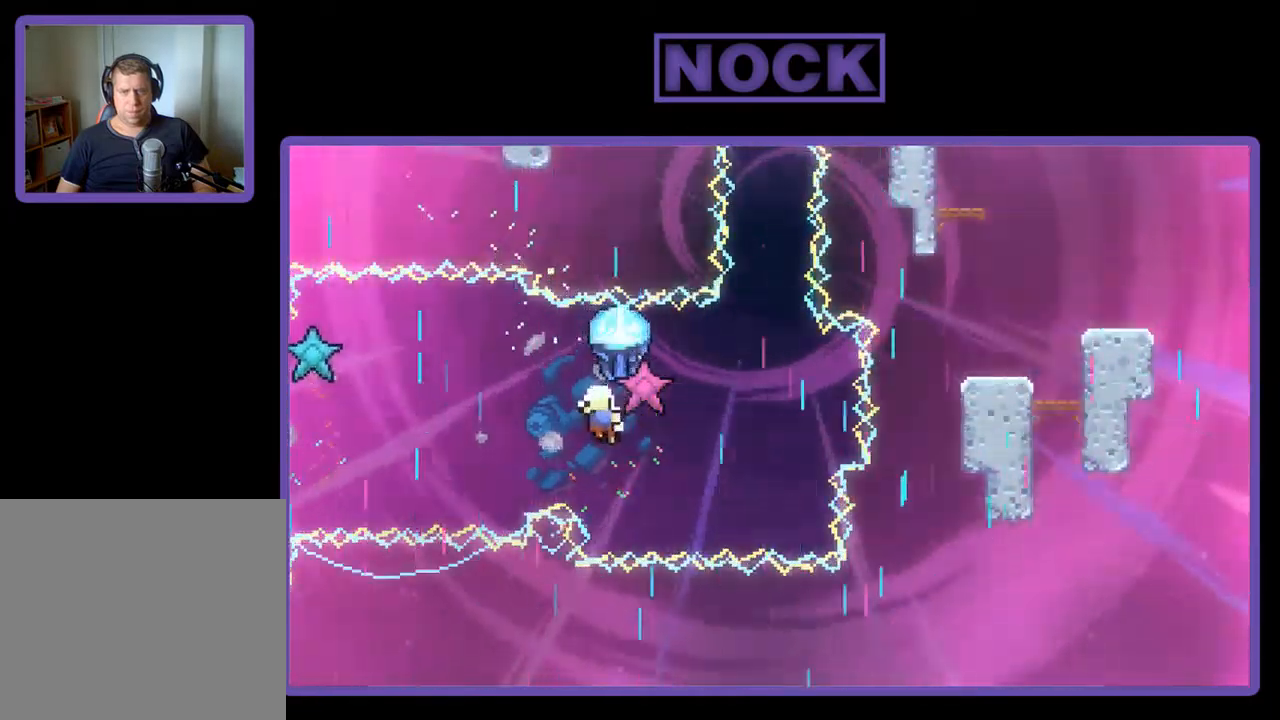
{"buttons": ["R2"], "left_stick": "center", "events": [[17, "DPAD_DOWN", "up"], [117, "DPAD_RIGHT", "down"], [250, "DPAD_RIGHT", "up"]]}
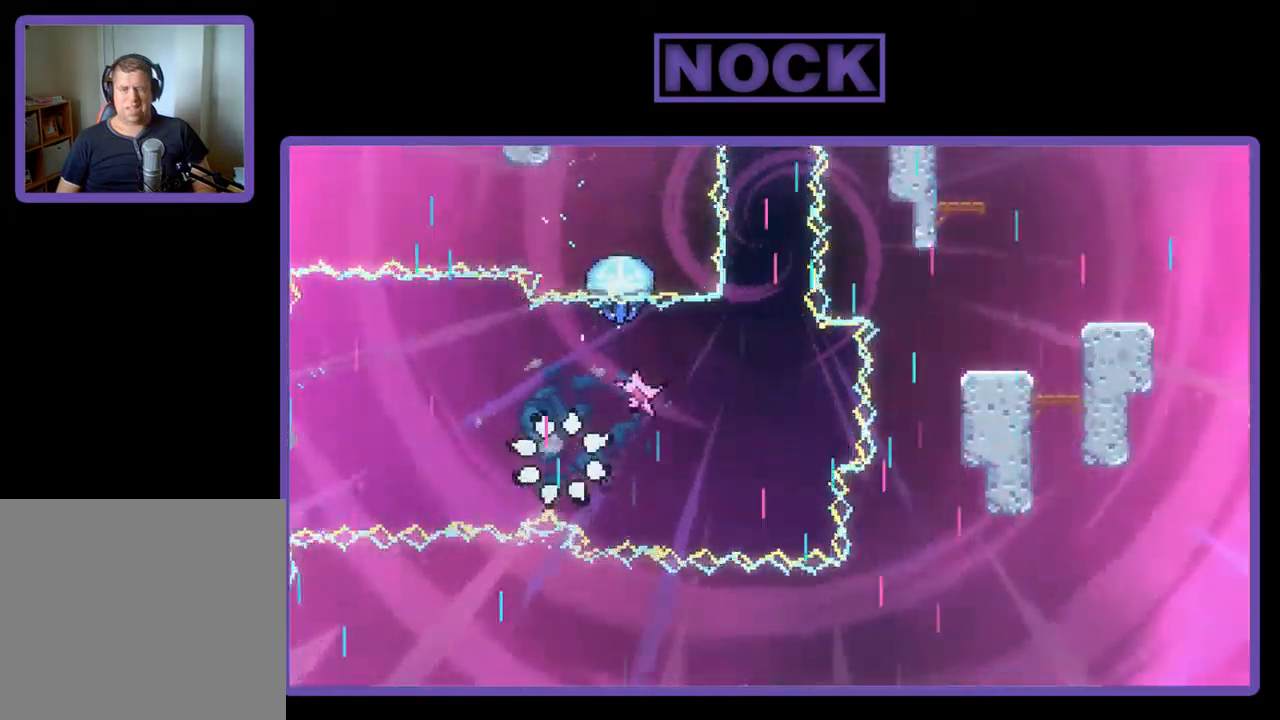
{"buttons": [], "left_stick": "center", "events": [[317, "R2", "up"]]}